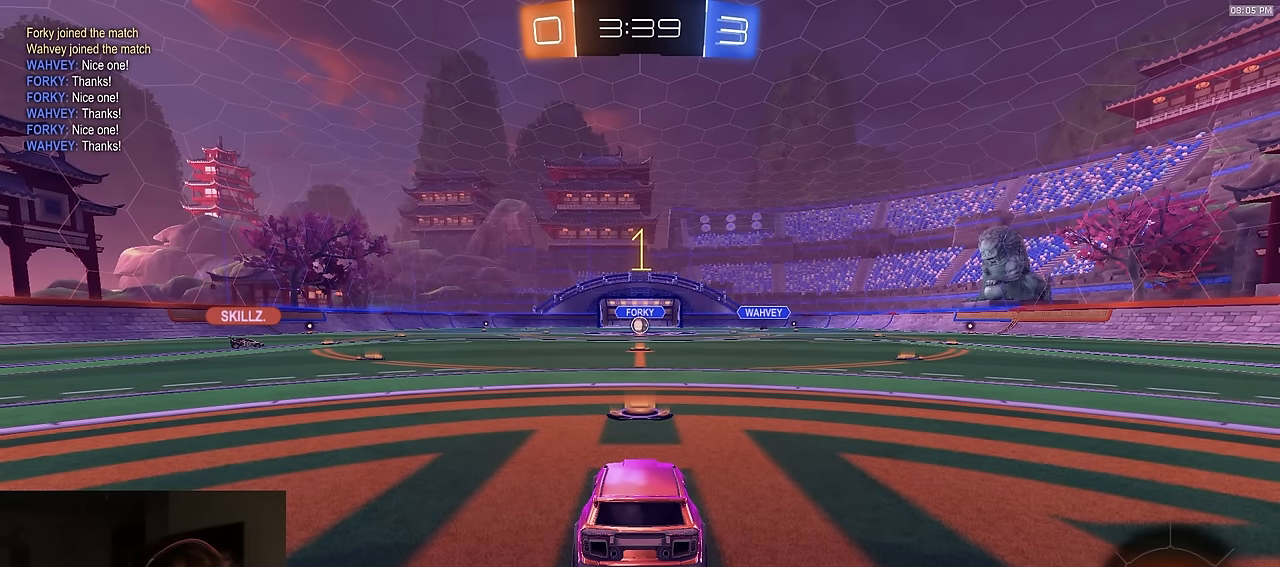
Gameplay with a controller (PlayStation layout); each line is a JSON object with the inputs held at the frame after it. "events" lists button and stick changes between this image and that frame as [ms after this image, input, new state], when the widget could be followed in between.
{"buttons": ["R1", "R2"], "left_stick": "center", "right_stick": "center", "events": []}
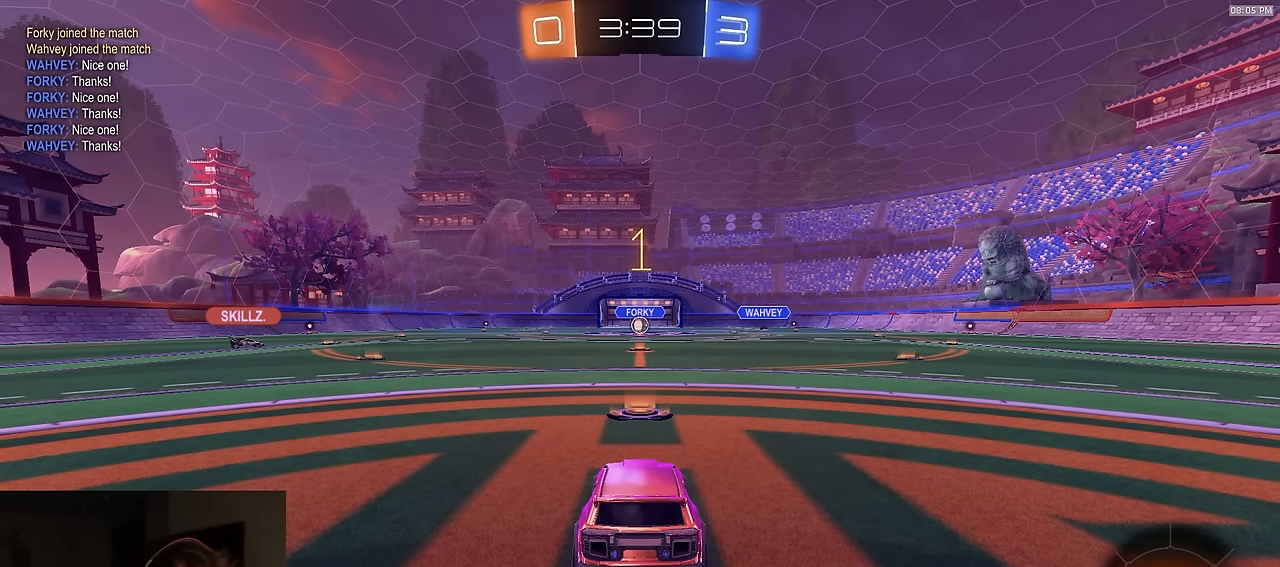
{"buttons": ["CROSS", "R1", "R2"], "left_stick": "down-right", "right_stick": "center", "events": [[433, "left_stick", "down-right"], [500, "CROSS", "down"]]}
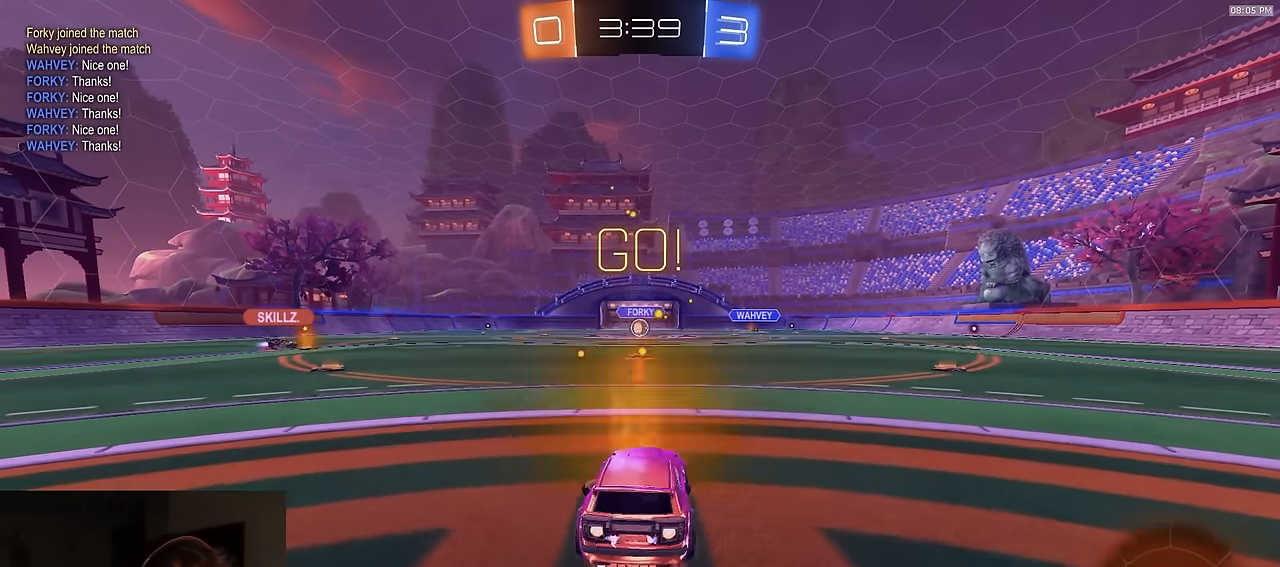
{"buttons": ["CROSS", "L1", "R1", "R2"], "left_stick": "down-left", "right_stick": "center", "events": [[33, "L1", "down"], [67, "CROSS", "up"], [67, "left_stick", "up-left"], [83, "CROSS", "down"], [150, "left_stick", "down"], [300, "left_stick", "down-left"]]}
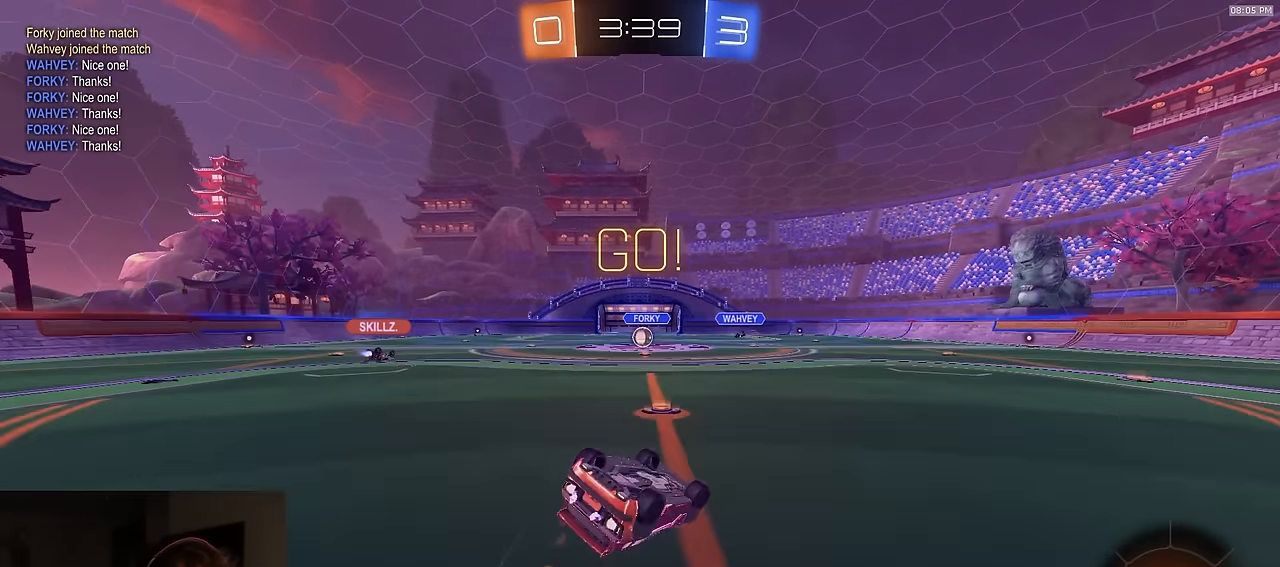
{"buttons": ["R2"], "left_stick": "center", "right_stick": "center", "events": [[67, "CROSS", "up"], [233, "R1", "up"], [450, "L1", "up"], [450, "left_stick", "center"]]}
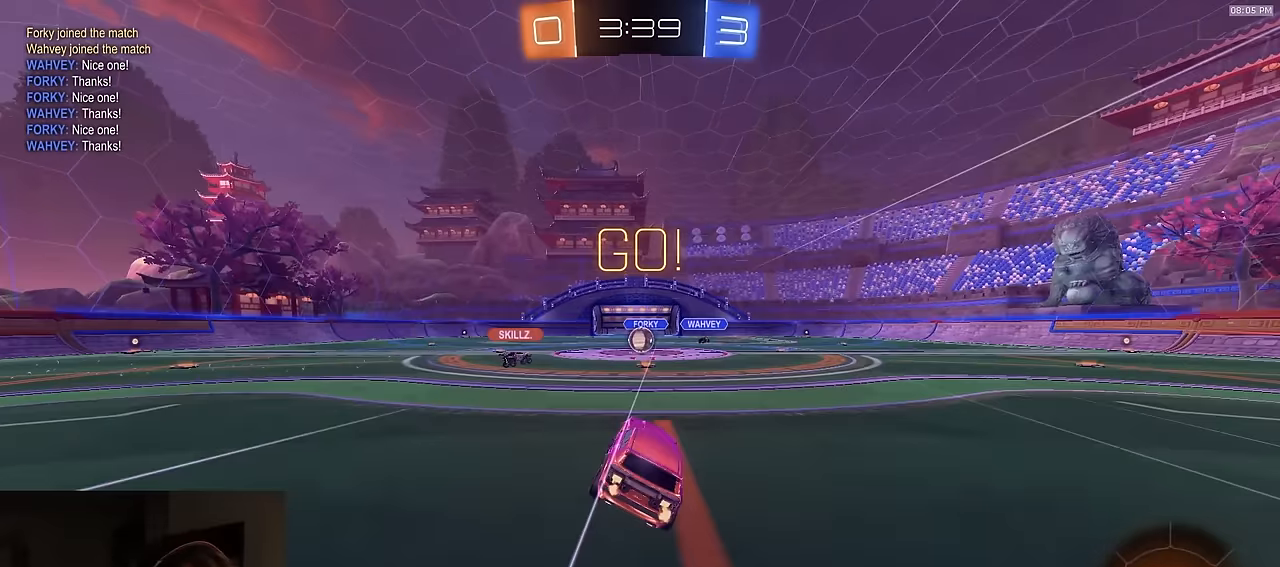
{"buttons": ["R1", "R2"], "left_stick": "center", "right_stick": "center", "events": [[500, "R1", "down"]]}
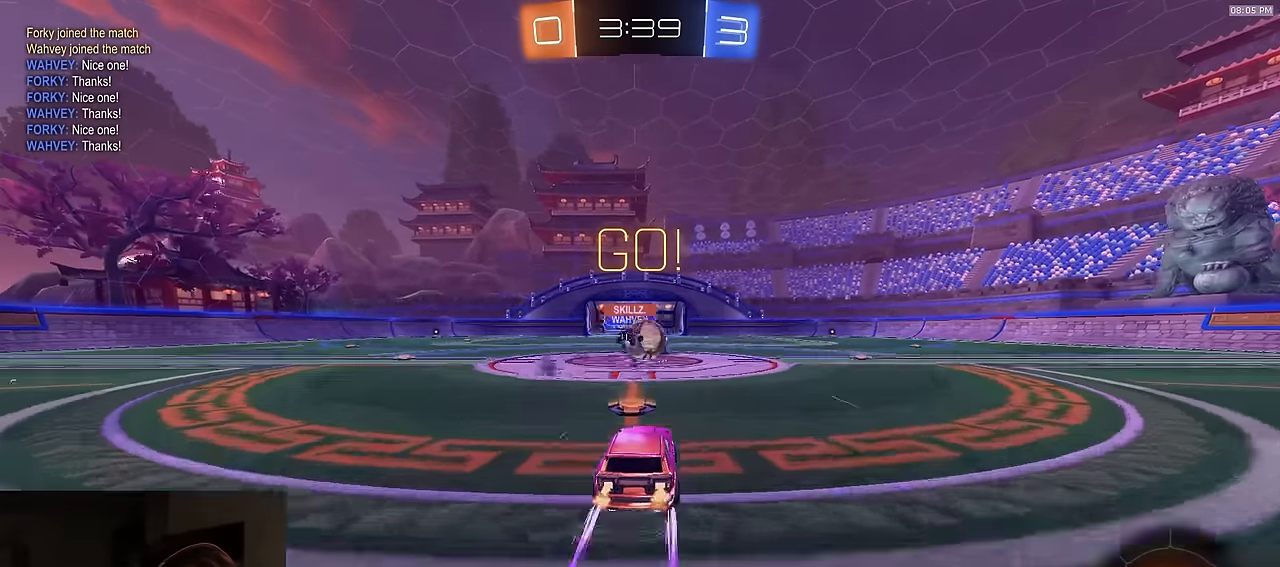
{"buttons": ["R2"], "left_stick": "center", "right_stick": "center", "events": [[33, "left_stick", "right"], [150, "R1", "up"], [283, "L1", "down"], [350, "L1", "up"], [383, "R1", "down"], [467, "R1", "up"], [500, "left_stick", "center"]]}
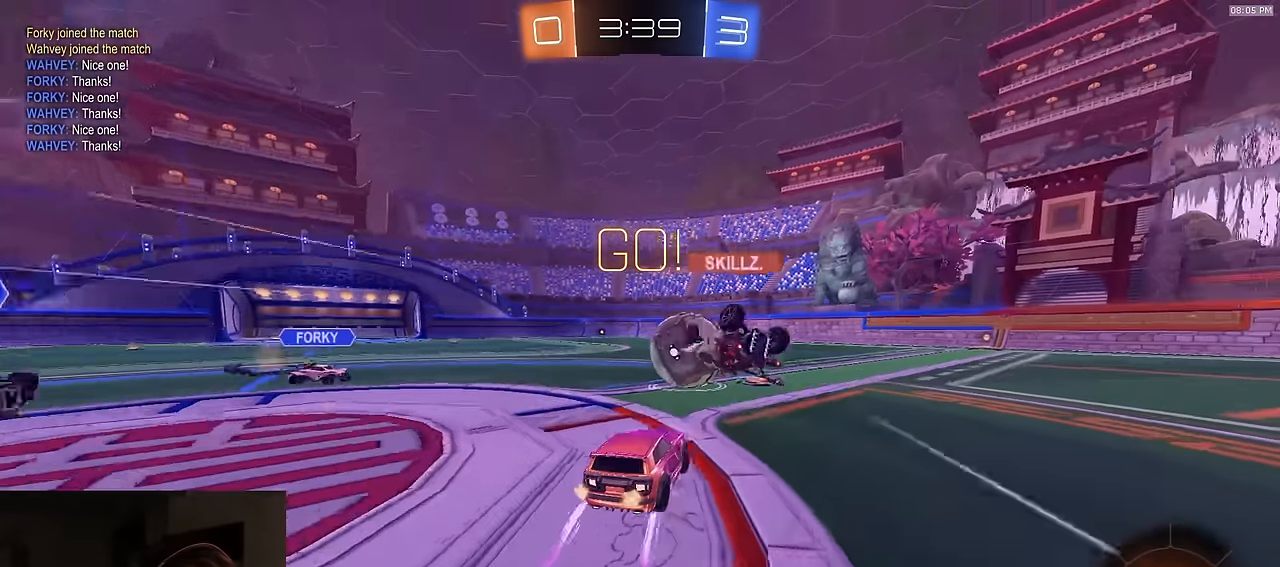
{"buttons": ["TRIANGLE", "R1", "R2"], "left_stick": "right", "right_stick": "center", "events": [[100, "TRIANGLE", "down"], [117, "left_stick", "down-right"], [200, "TRIANGLE", "up"], [267, "left_stick", "left"], [300, "R1", "down"], [367, "left_stick", "right"], [483, "TRIANGLE", "down"]]}
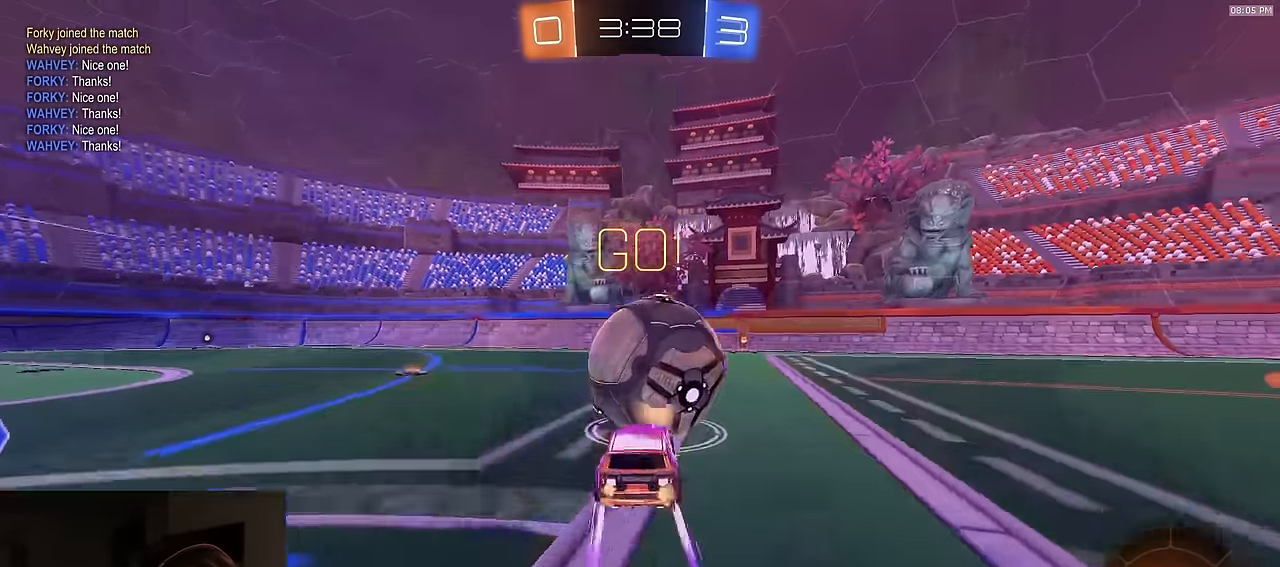
{"buttons": ["R2"], "left_stick": "center", "right_stick": "center", "events": [[100, "TRIANGLE", "up"], [233, "left_stick", "center"], [283, "left_stick", "left"], [400, "left_stick", "center"], [417, "R1", "up"]]}
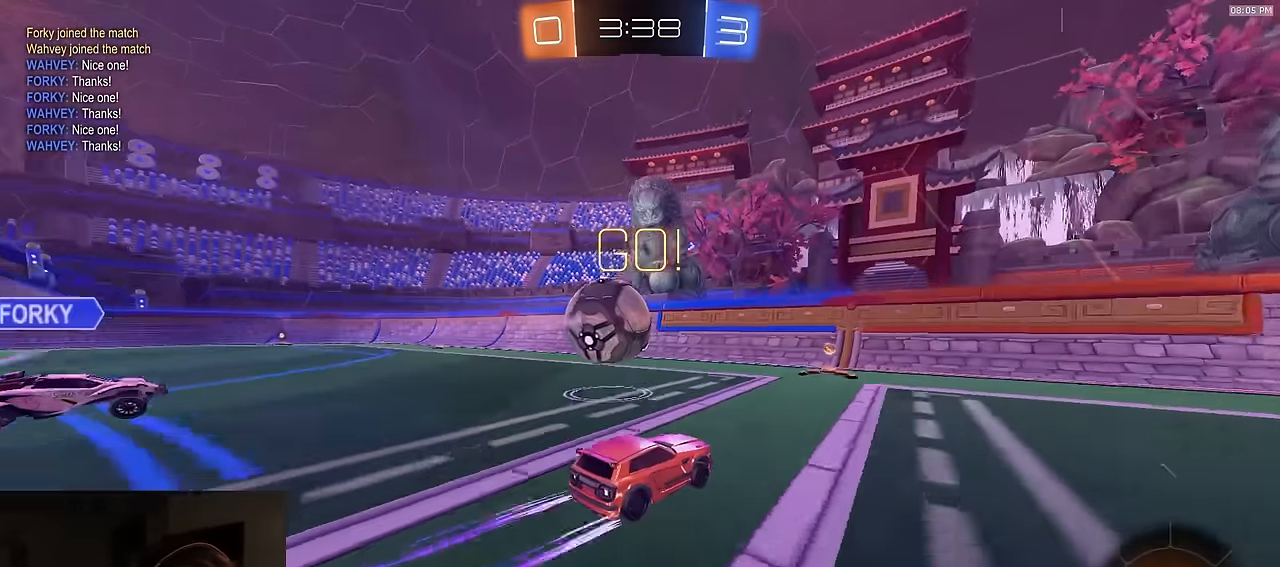
{"buttons": ["L2"], "left_stick": "right", "right_stick": "center", "events": [[383, "left_stick", "right"], [417, "R2", "up"], [433, "L2", "down"]]}
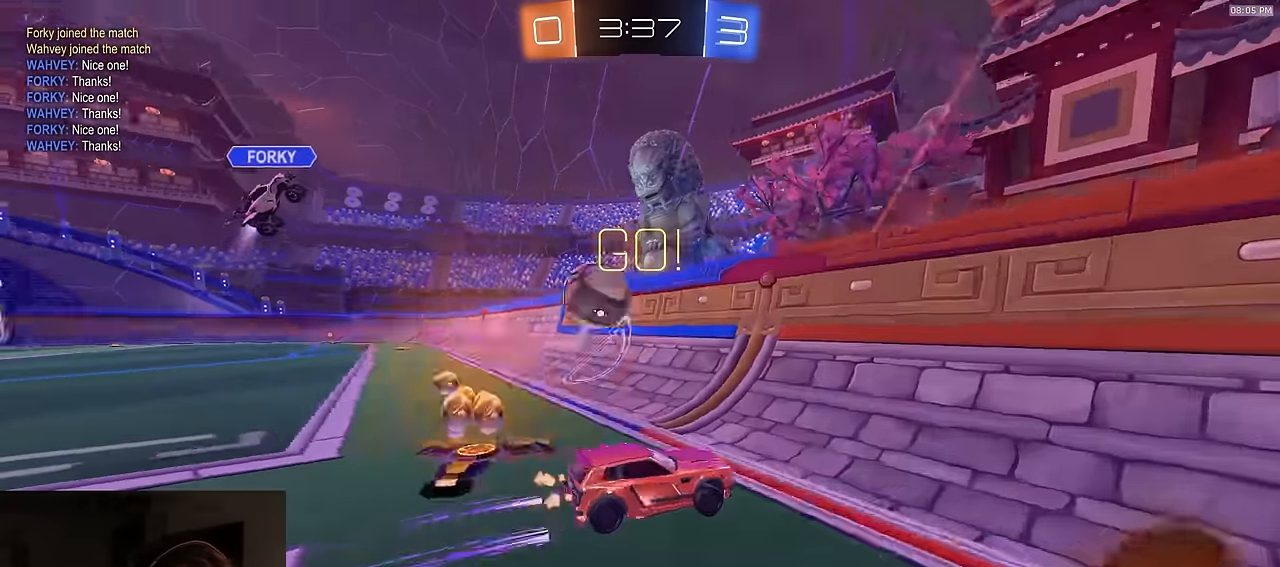
{"buttons": ["L1", "R2"], "left_stick": "right", "right_stick": "center", "events": [[83, "left_stick", "center"], [100, "L2", "up"], [117, "R2", "down"], [183, "left_stick", "right"], [483, "L1", "down"]]}
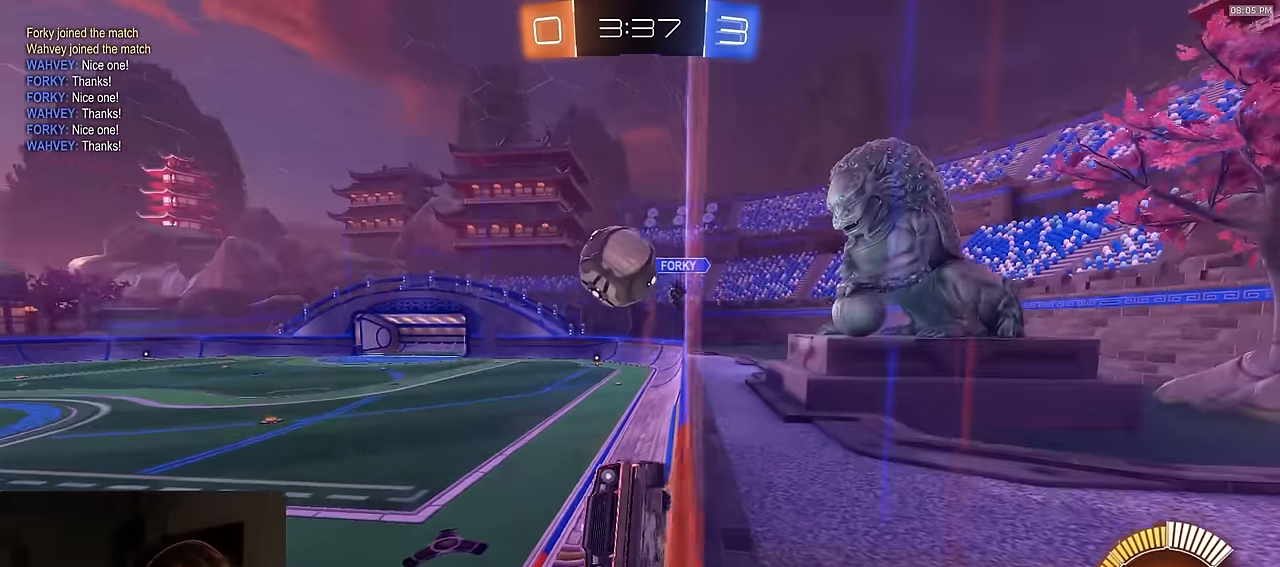
{"buttons": ["R2"], "left_stick": "center", "right_stick": "center", "events": [[67, "L1", "up"], [200, "left_stick", "center"]]}
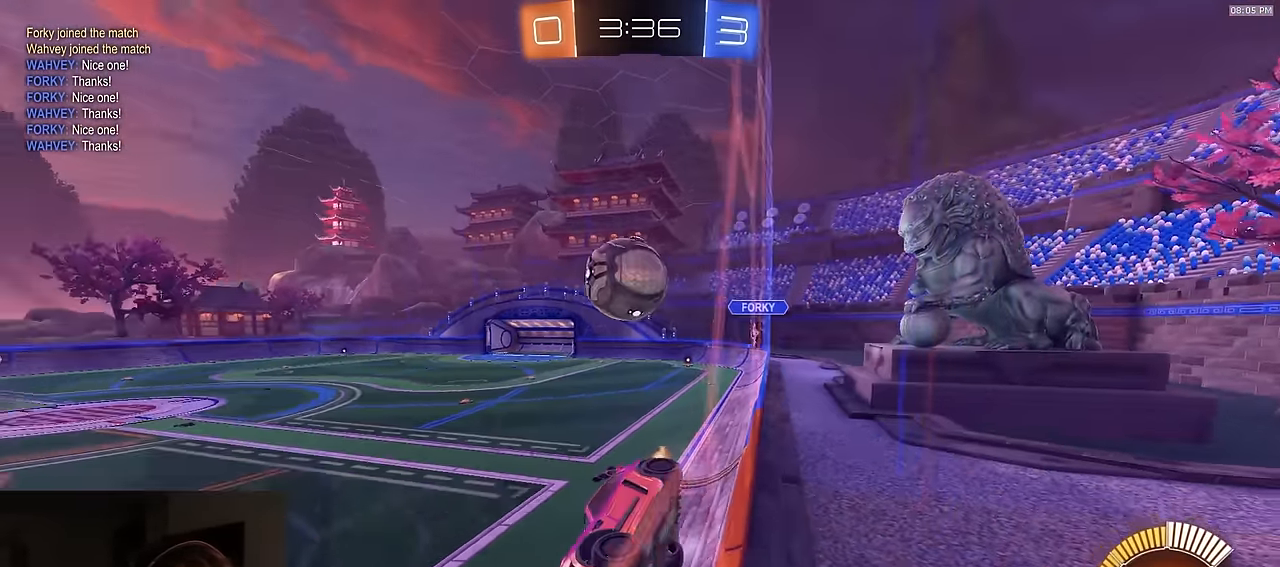
{"buttons": ["R2"], "left_stick": "right", "right_stick": "center", "events": [[33, "left_stick", "right"], [150, "left_stick", "center"], [250, "R2", "up"], [283, "L2", "down"], [367, "R2", "down"], [417, "L2", "up"], [433, "left_stick", "right"]]}
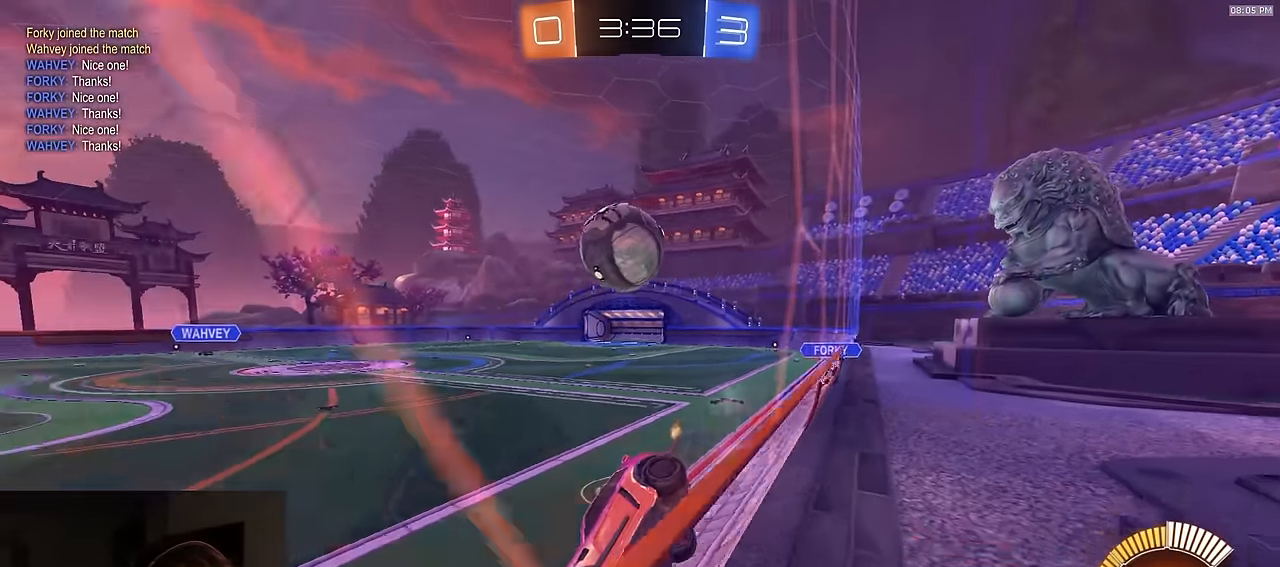
{"buttons": [], "left_stick": "center", "right_stick": "center", "events": [[117, "L1", "down"], [333, "L1", "up"], [467, "R2", "up"], [483, "left_stick", "center"]]}
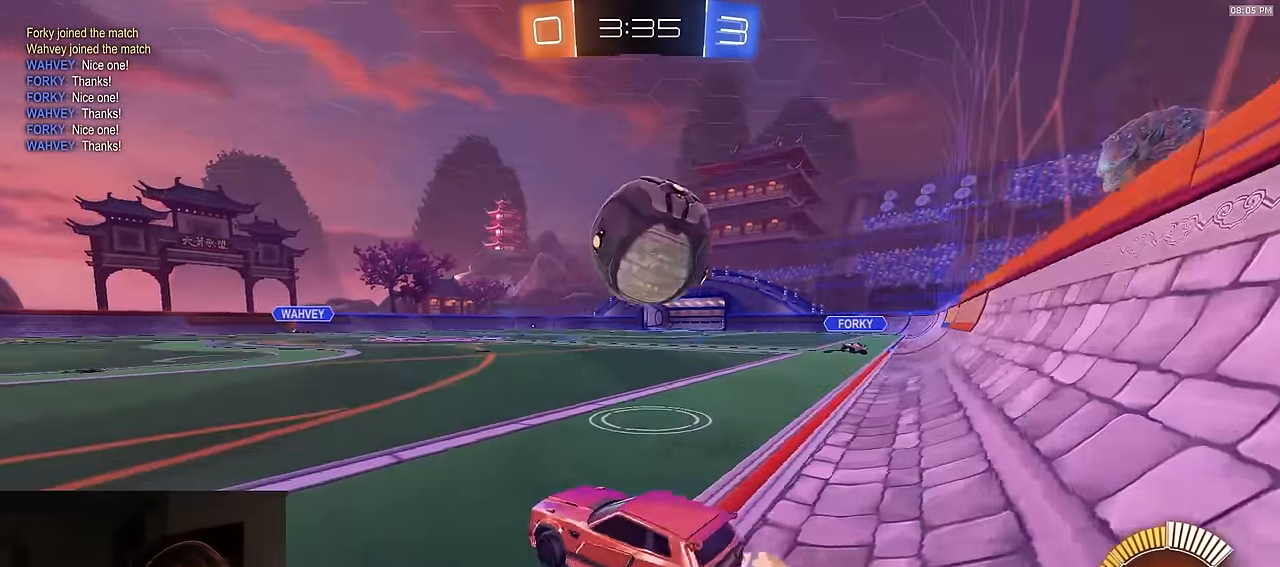
{"buttons": ["CROSS", "R1", "R2"], "left_stick": "down-right", "right_stick": "center", "events": [[133, "left_stick", "down-right"], [200, "R2", "down"], [233, "left_stick", "center"], [267, "R1", "down"], [467, "left_stick", "down-right"], [500, "CROSS", "down"]]}
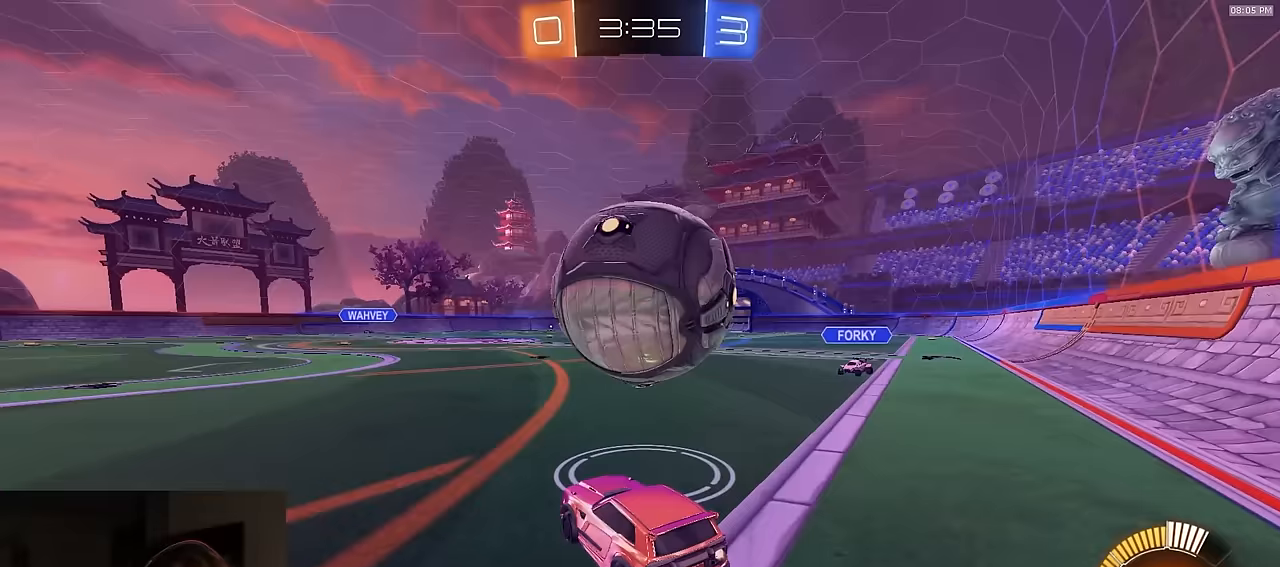
{"buttons": ["R1", "R2"], "left_stick": "down", "right_stick": "center", "events": [[83, "R1", "up"], [183, "CROSS", "up"], [217, "CROSS", "down"], [233, "left_stick", "down"], [283, "R1", "down"], [367, "CROSS", "up"], [383, "SQUARE", "down"], [500, "SQUARE", "up"]]}
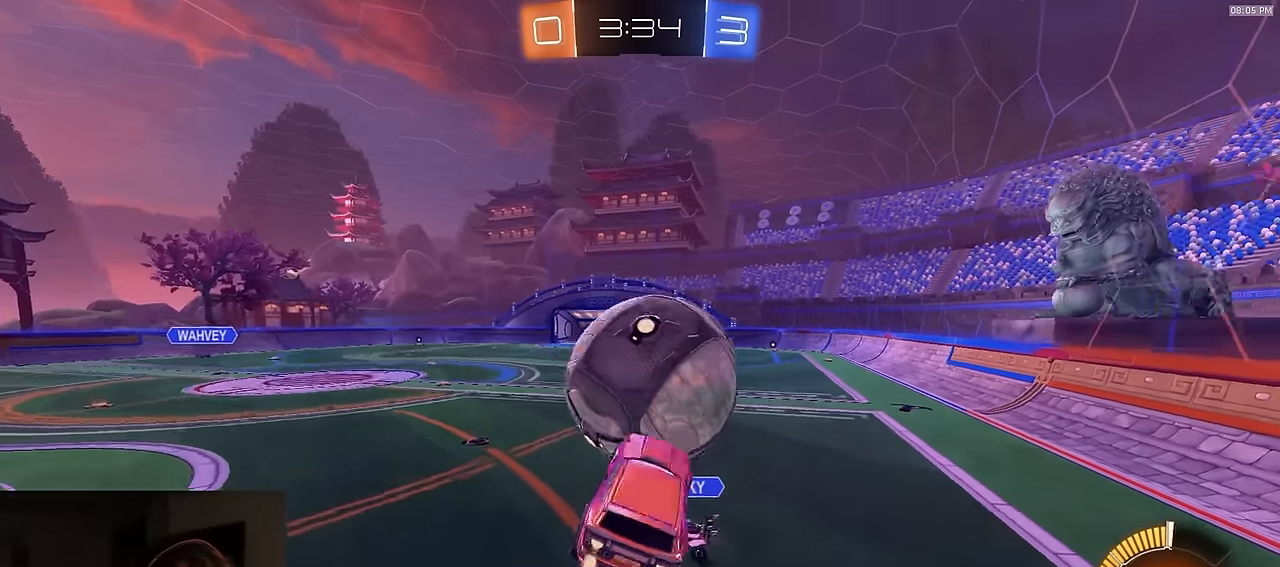
{"buttons": ["R2"], "left_stick": "center", "right_stick": "center", "events": [[50, "left_stick", "up"], [117, "R1", "up"], [133, "left_stick", "up-left"], [183, "R2", "up"], [283, "R2", "down"], [367, "R1", "down"], [400, "left_stick", "center"], [483, "R1", "up"]]}
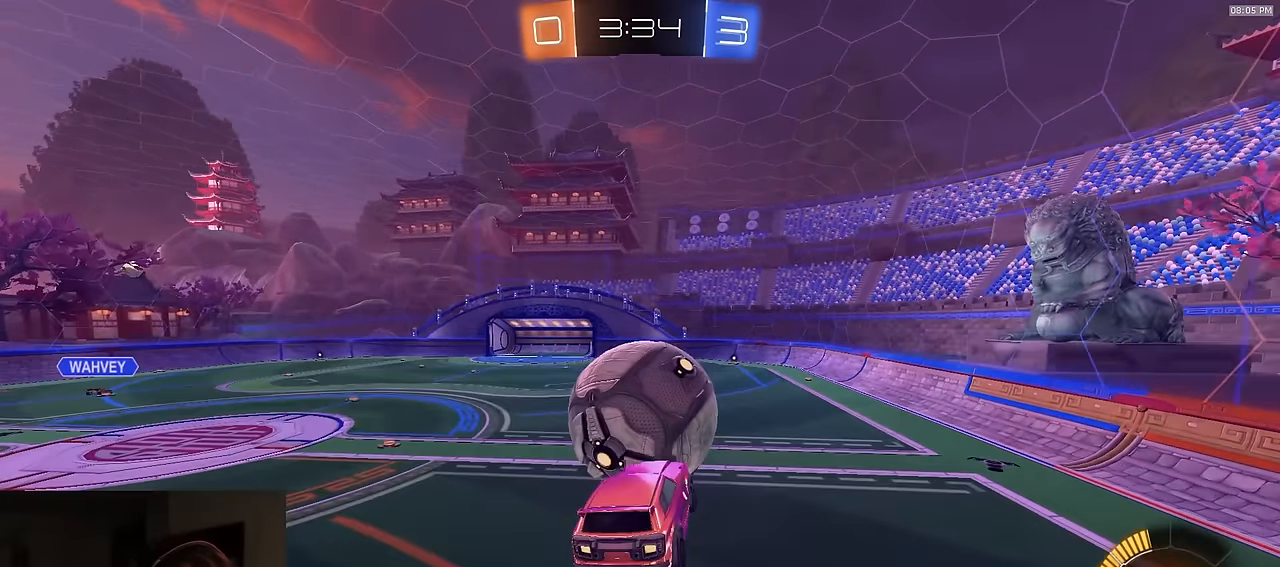
{"buttons": ["R1", "R2"], "left_stick": "down", "right_stick": "center", "events": [[33, "R1", "down"], [33, "TRIANGLE", "down"], [33, "left_stick", "up-left"], [117, "TRIANGLE", "up"], [167, "left_stick", "center"], [417, "left_stick", "down"]]}
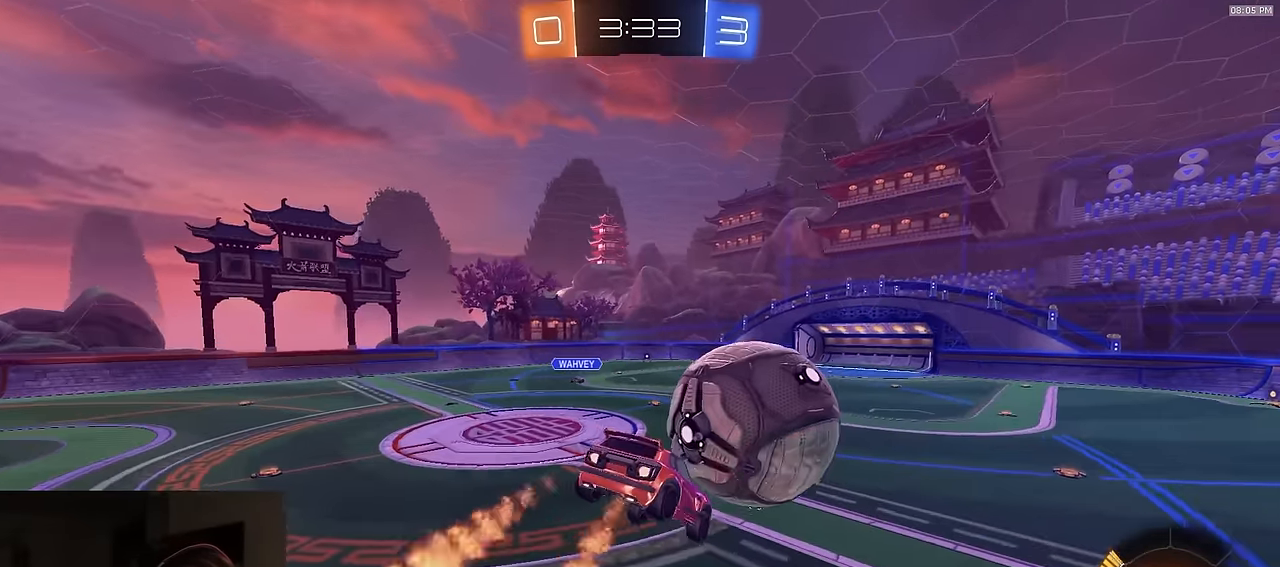
{"buttons": ["R1", "R2"], "left_stick": "center", "right_stick": "center", "events": [[67, "left_stick", "center"], [183, "left_stick", "down"], [217, "R1", "up"], [300, "left_stick", "center"], [333, "R1", "down"]]}
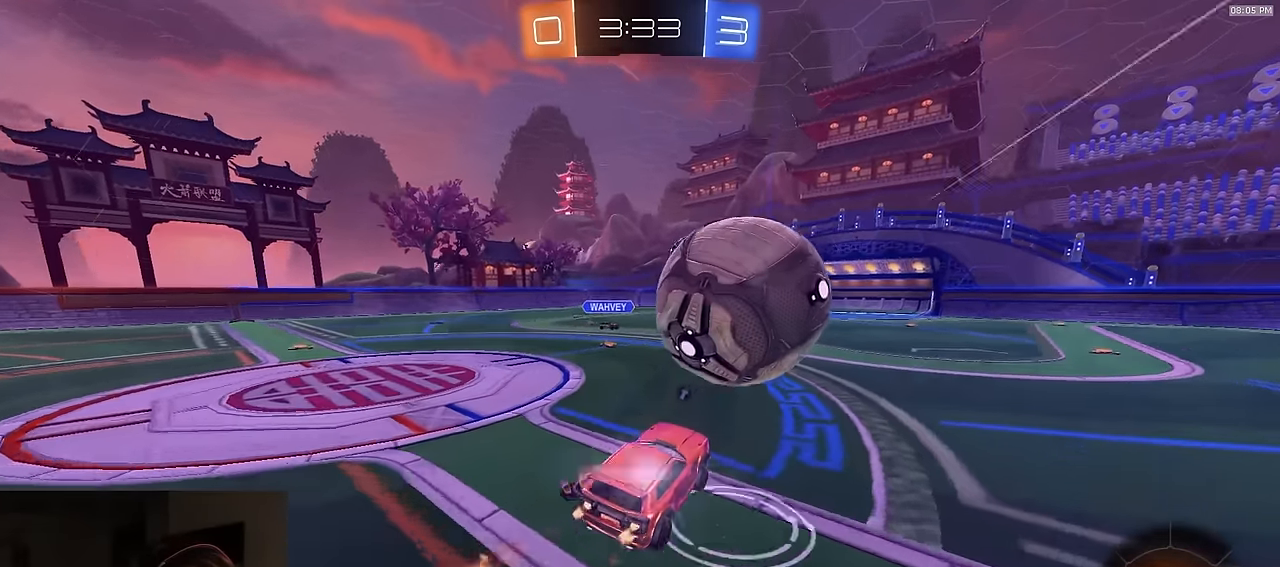
{"buttons": ["R2"], "left_stick": "center", "right_stick": "center", "events": [[267, "left_stick", "left"], [467, "left_stick", "center"], [483, "R1", "up"]]}
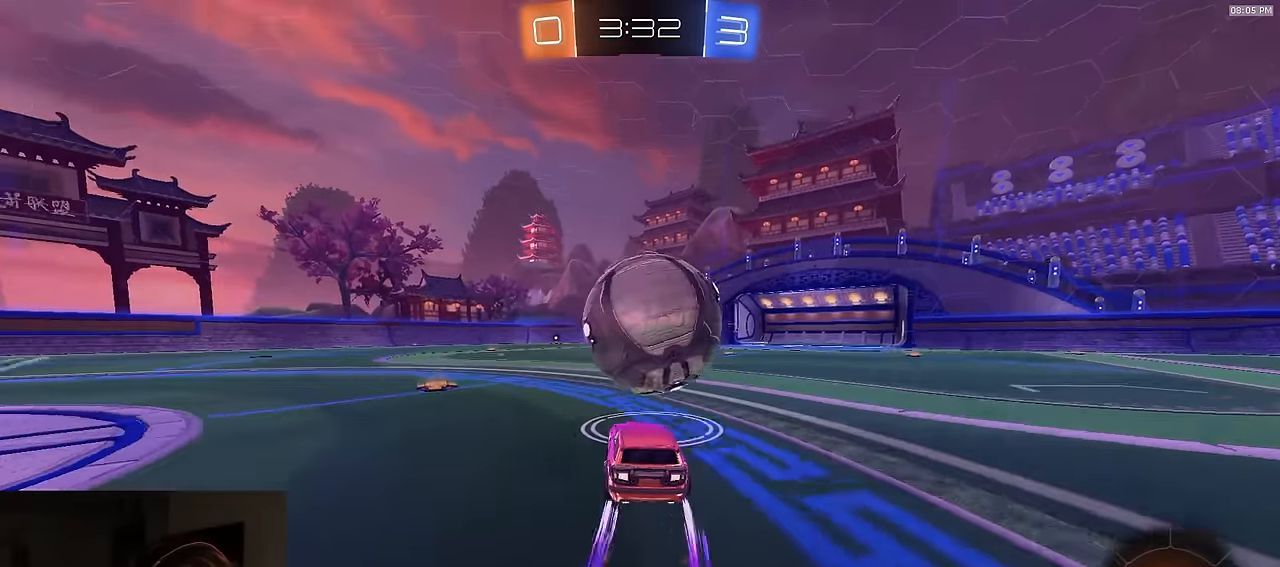
{"buttons": ["R2"], "left_stick": "right", "right_stick": "center", "events": [[33, "left_stick", "right"], [150, "left_stick", "left"], [267, "left_stick", "center"], [333, "left_stick", "right"]]}
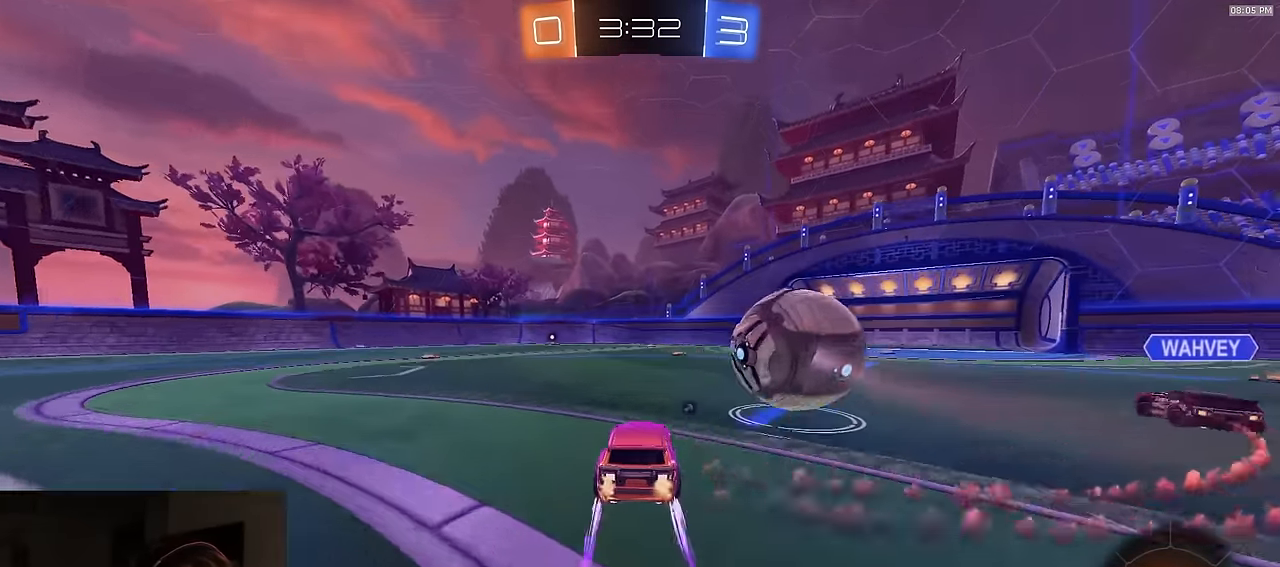
{"buttons": ["R2"], "left_stick": "right", "right_stick": "center", "events": [[33, "R1", "down"], [100, "left_stick", "center"], [133, "TRIANGLE", "down"], [183, "R1", "up"], [233, "TRIANGLE", "up"], [350, "TRIANGLE", "down"], [450, "TRIANGLE", "up"], [483, "left_stick", "right"]]}
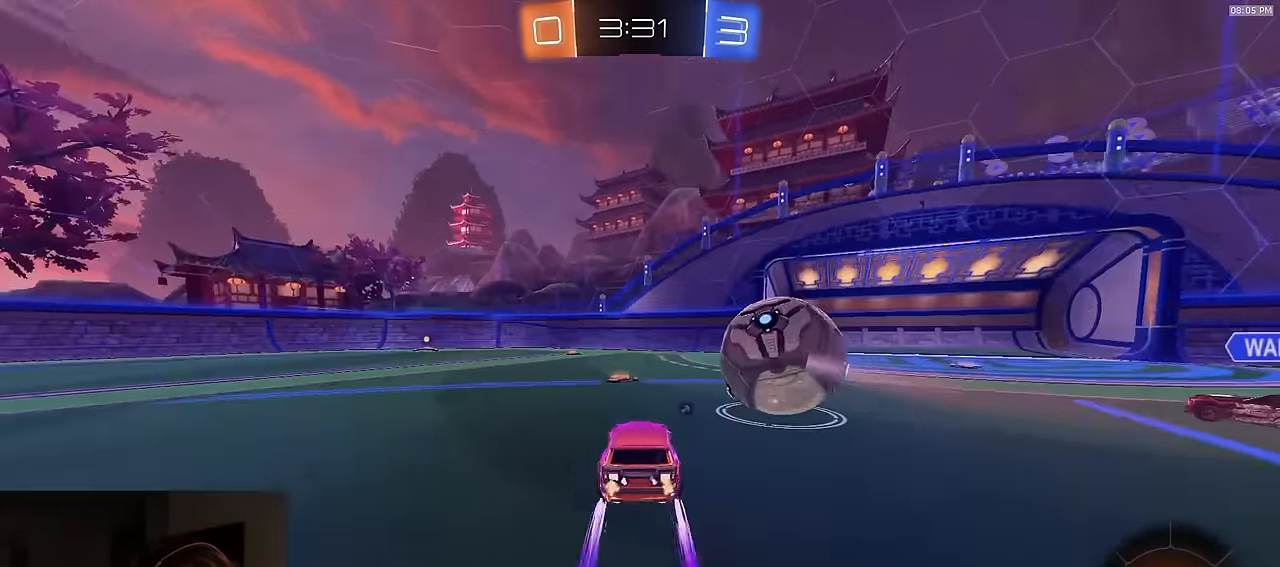
{"buttons": ["L1", "R1", "R2"], "left_stick": "left", "right_stick": "center", "events": [[83, "L1", "down"], [117, "L1", "up"], [150, "R1", "down"], [267, "left_stick", "center"], [317, "left_stick", "left"], [450, "L1", "down"]]}
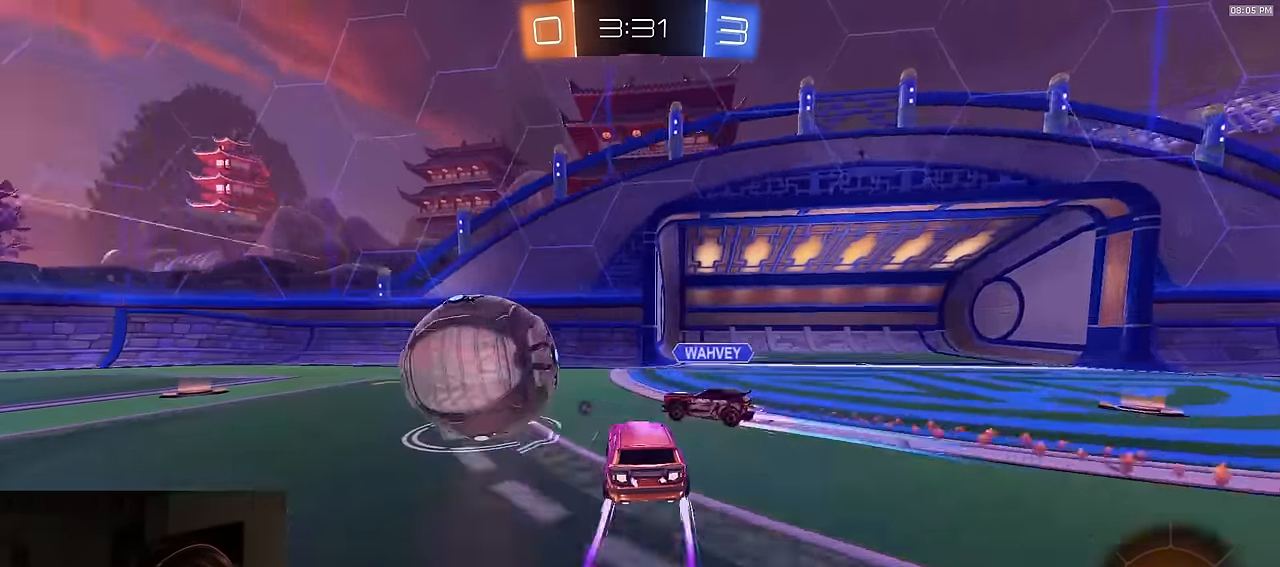
{"buttons": ["R1", "R2"], "left_stick": "left", "right_stick": "center", "events": [[17, "L1", "up"]]}
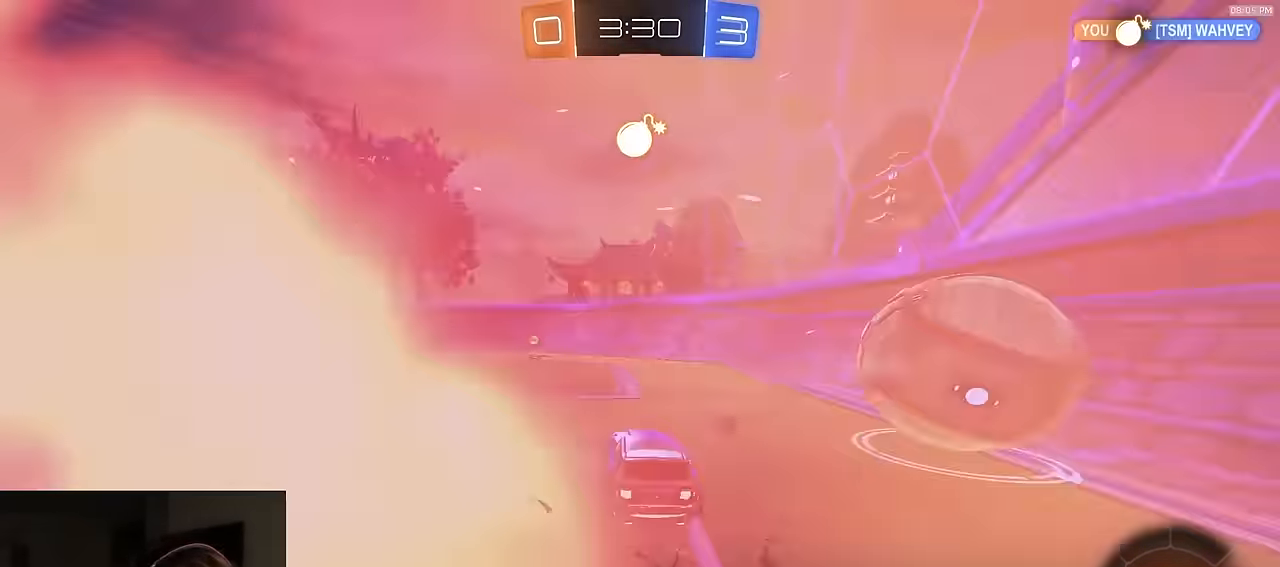
{"buttons": ["R1", "R2"], "left_stick": "right", "right_stick": "center", "events": [[183, "left_stick", "center"], [233, "TRIANGLE", "down"], [300, "left_stick", "right"], [367, "TRIANGLE", "up"]]}
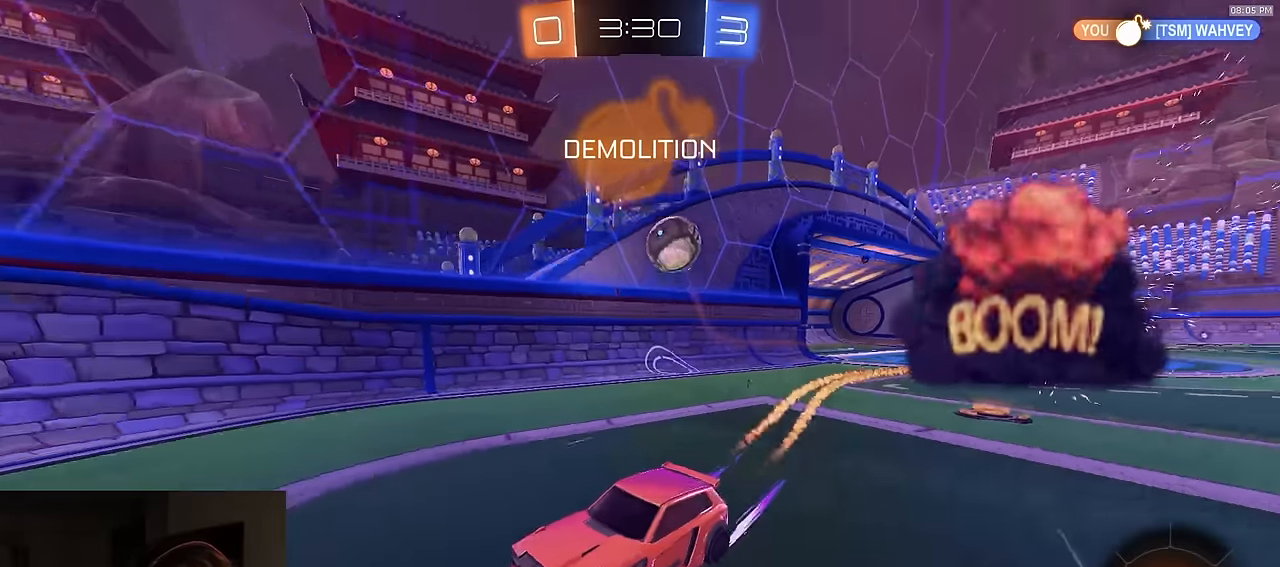
{"buttons": ["R2"], "left_stick": "right", "right_stick": "center", "events": [[17, "L1", "down"], [167, "L1", "up"], [167, "R1", "up"]]}
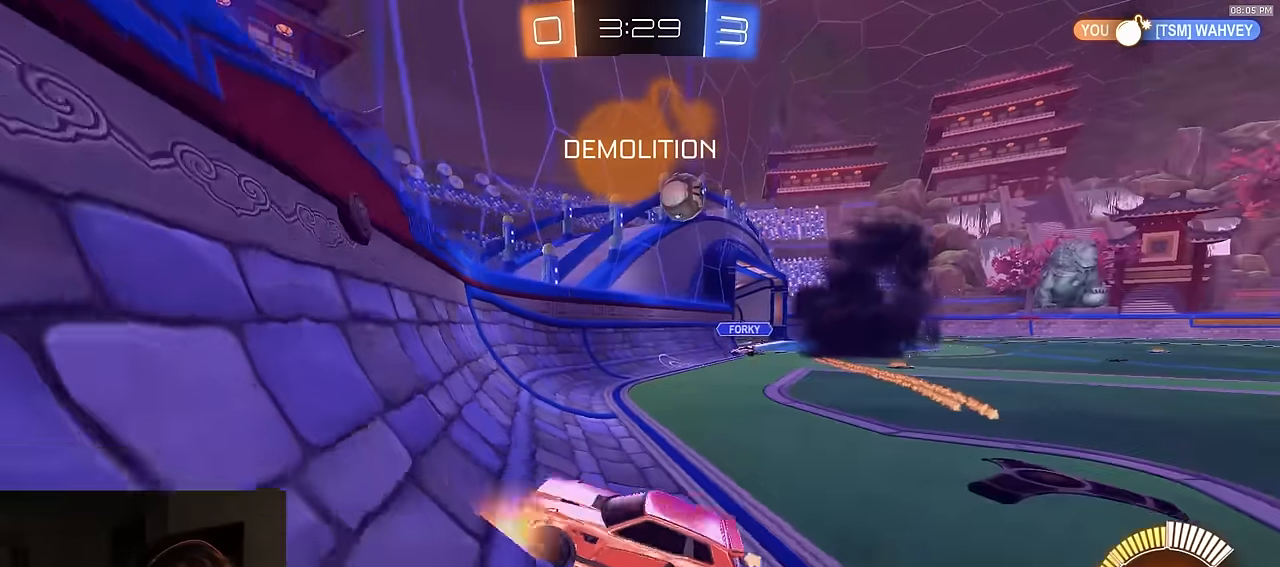
{"buttons": ["R2"], "left_stick": "center", "right_stick": "center", "events": [[83, "L2", "down"], [117, "R2", "up"], [217, "L2", "up"], [217, "R2", "down"], [267, "left_stick", "center"], [283, "L2", "down"], [317, "left_stick", "left"], [333, "R2", "up"], [367, "left_stick", "center"], [417, "L2", "up"], [417, "R2", "down"]]}
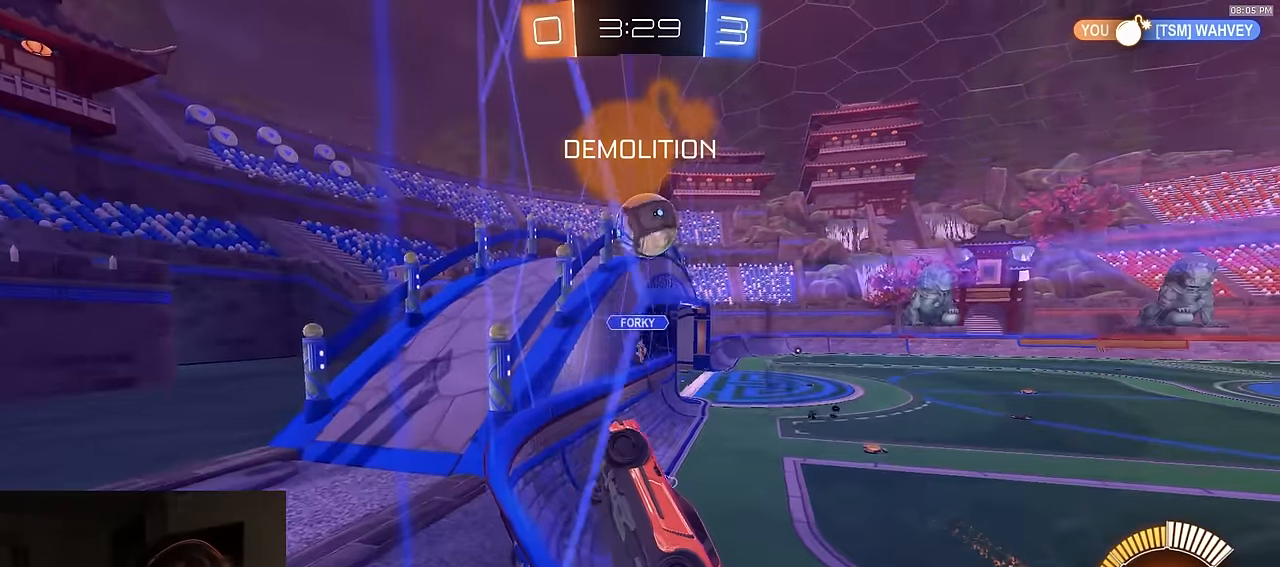
{"buttons": ["SQUARE", "R1", "R2"], "left_stick": "down-left", "right_stick": "center", "events": [[183, "L2", "down"], [200, "SQUARE", "down"], [217, "CROSS", "down"], [217, "left_stick", "down-right"], [283, "L2", "up"], [333, "R1", "down"], [417, "left_stick", "center"], [433, "CROSS", "up"], [467, "left_stick", "down-left"]]}
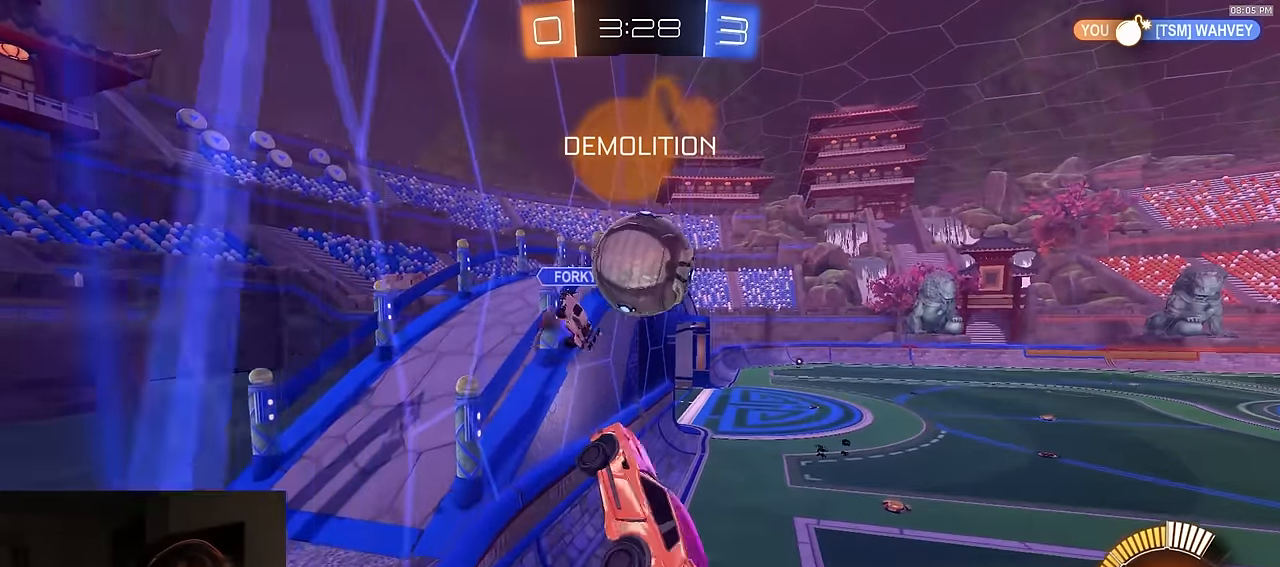
{"buttons": ["R2"], "left_stick": "center", "right_stick": "center", "events": [[17, "R1", "up"], [83, "SQUARE", "up"], [83, "left_stick", "center"], [250, "left_stick", "up-right"], [467, "left_stick", "center"]]}
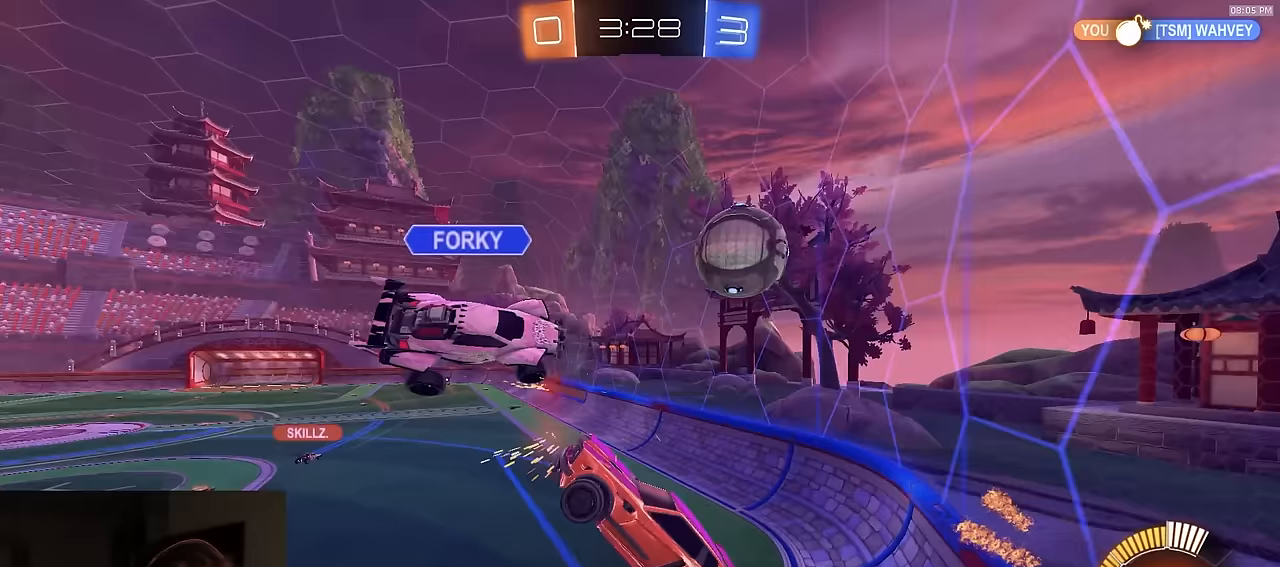
{"buttons": ["R2"], "left_stick": "left", "right_stick": "center", "events": [[233, "left_stick", "up"], [317, "SQUARE", "down"], [367, "left_stick", "up-left"], [500, "SQUARE", "up"], [500, "left_stick", "left"]]}
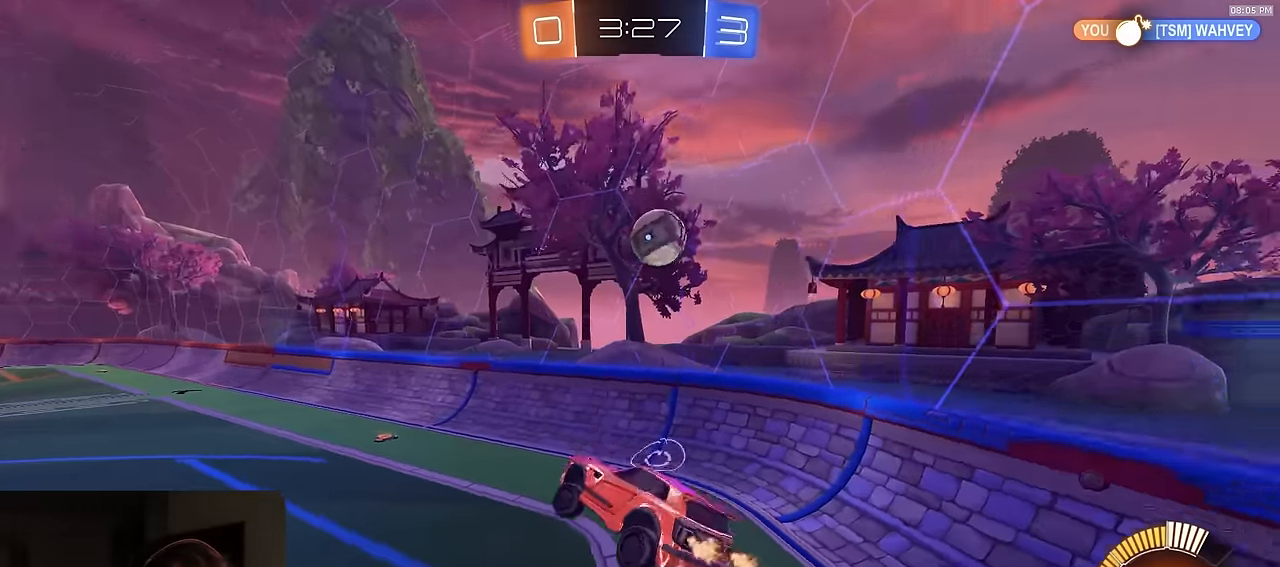
{"buttons": ["R2"], "left_stick": "left", "right_stick": "center", "events": [[33, "TRIANGLE", "down"], [167, "TRIANGLE", "up"]]}